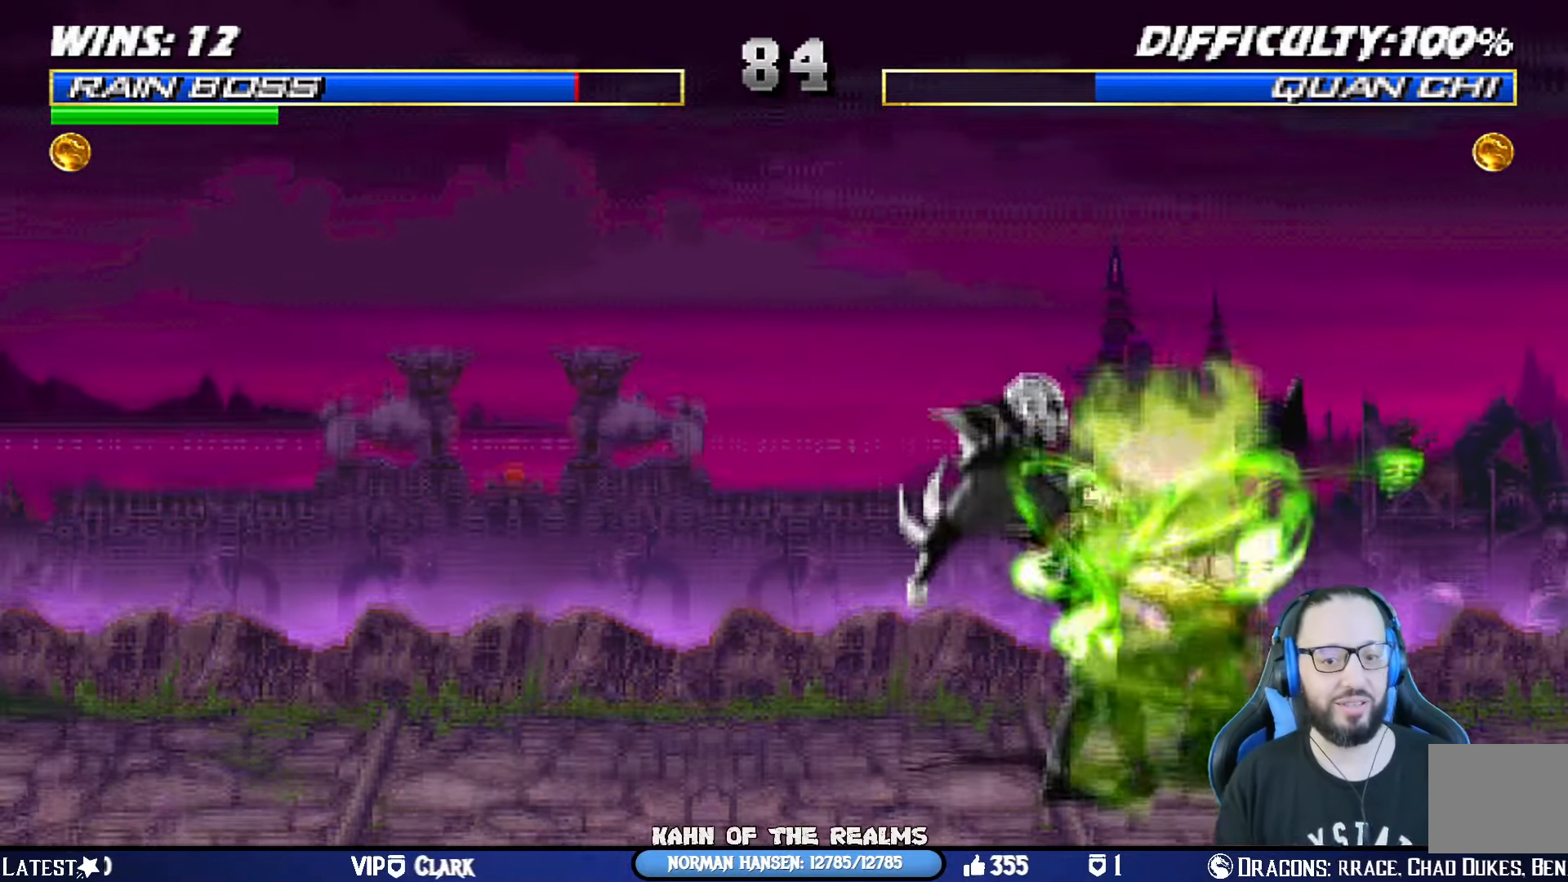
Gameplay with a controller (PlayStation layout); each line is a JSON object with the inputs held at the frame after it. "events" lists button and stick changes between this image and that frame as [ms after this image, input, new state], when the widget could be followed in between. Not read: R2.
{"buttons": ["L1", "R1", "DPAD_DOWN", "DPAD_RIGHT"], "left_stick": "center", "right_stick": "center", "events": []}
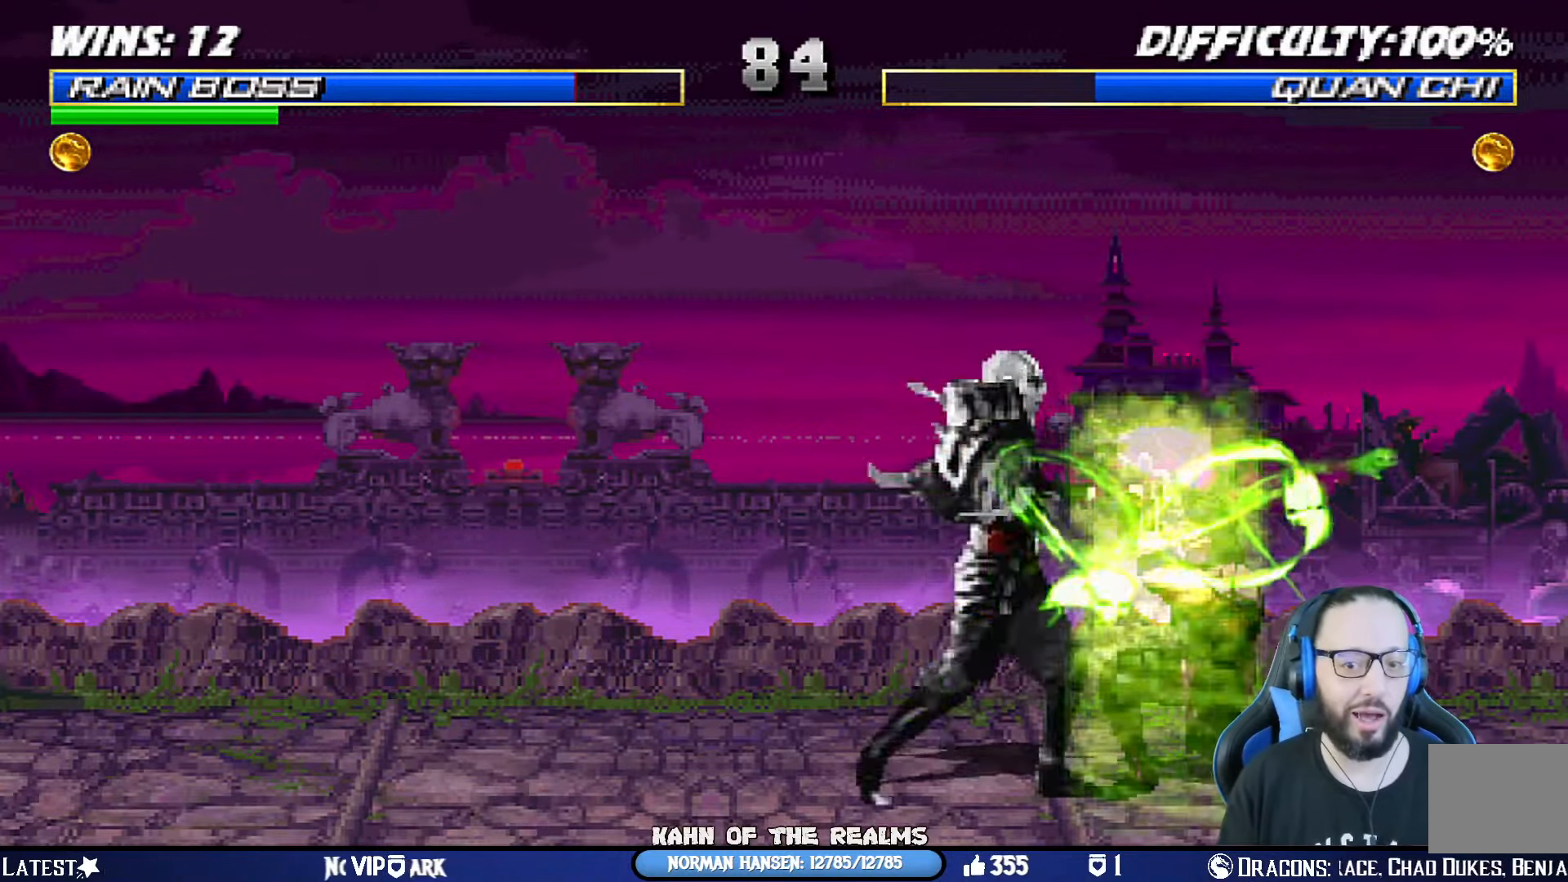
{"buttons": ["L1", "R1", "DPAD_DOWN", "DPAD_RIGHT"], "left_stick": "center", "right_stick": "center", "events": []}
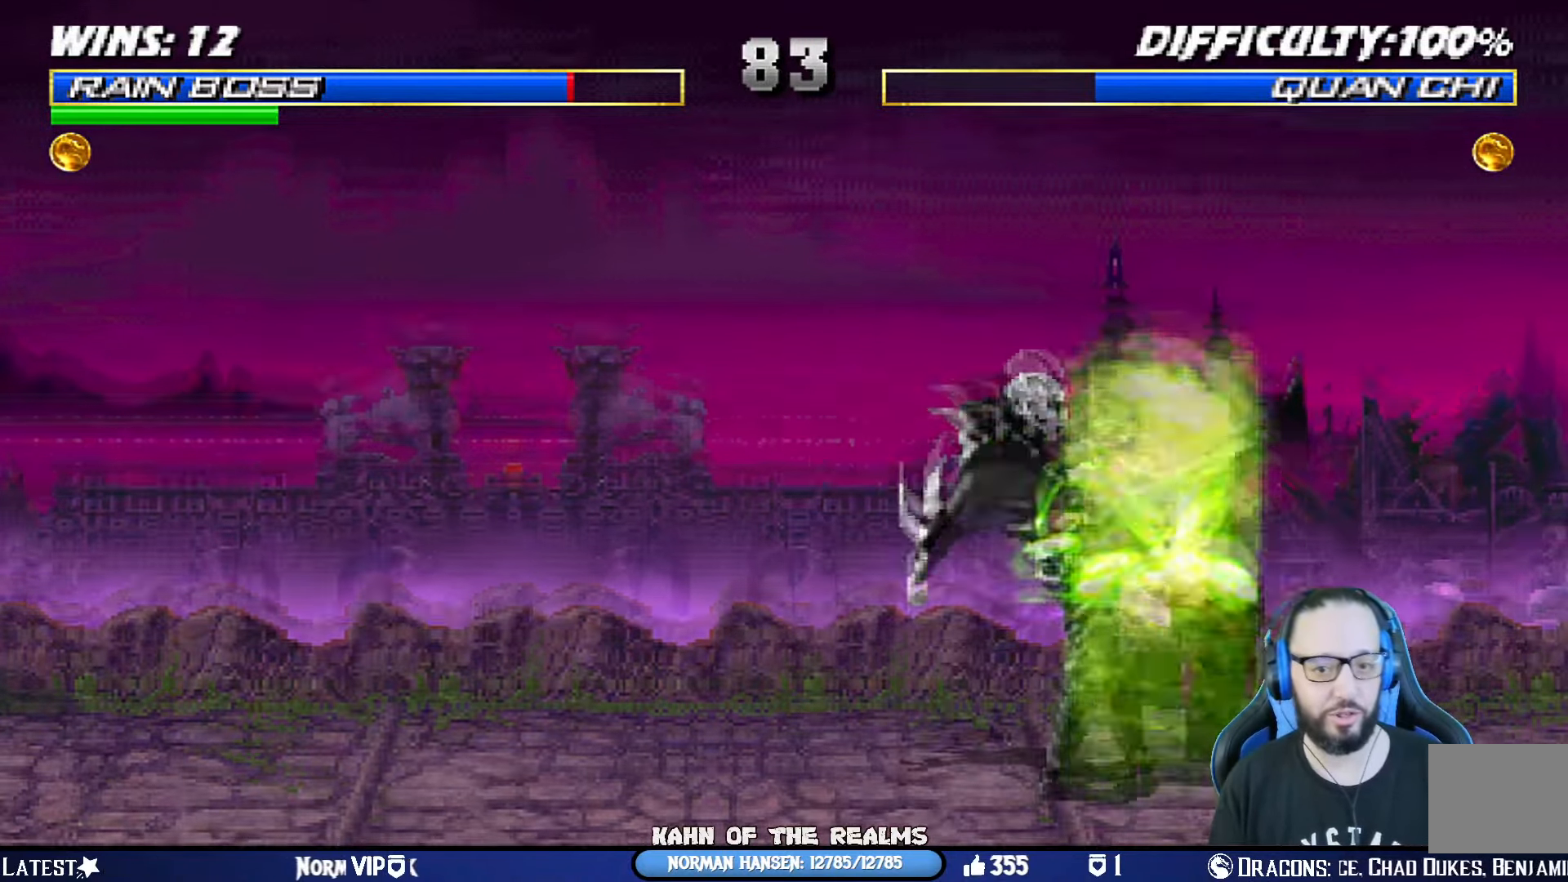
{"buttons": ["L1"], "left_stick": "center", "right_stick": "center", "events": [[484, "DPAD_DOWN", "up"], [484, "R1", "up"], [501, "DPAD_RIGHT", "up"]]}
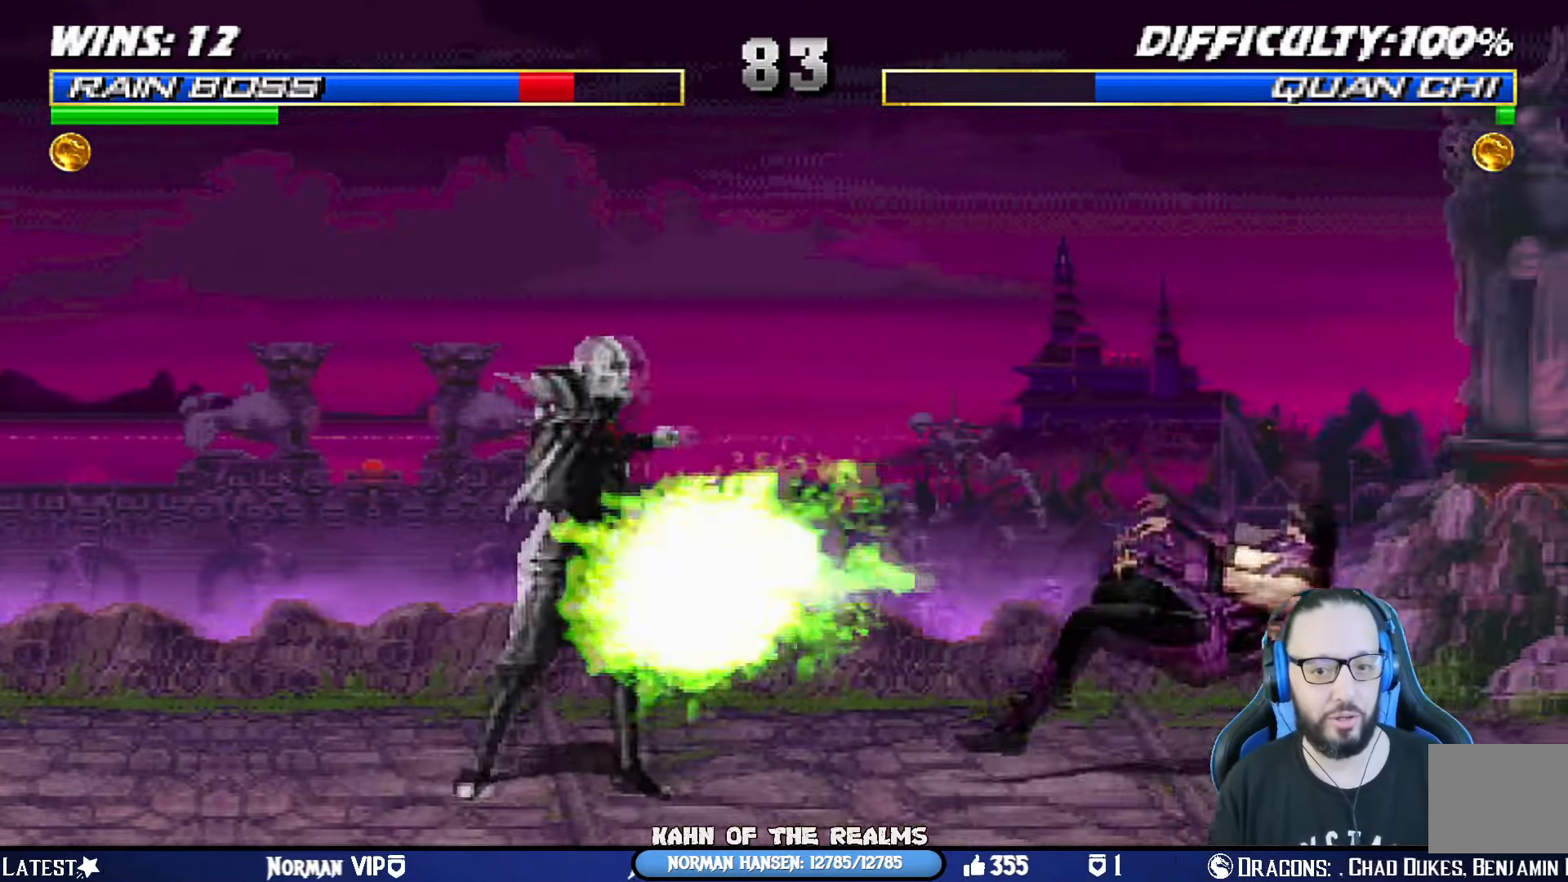
{"buttons": ["L1", "R1", "DPAD_DOWN", "DPAD_RIGHT"], "left_stick": "center", "right_stick": "center", "events": [[33, "L1", "up"], [250, "DPAD_RIGHT", "down"], [250, "L1", "down"], [267, "DPAD_UP", "down"], [267, "R1", "down"], [333, "DPAD_DOWN", "down"], [333, "DPAD_UP", "up"]]}
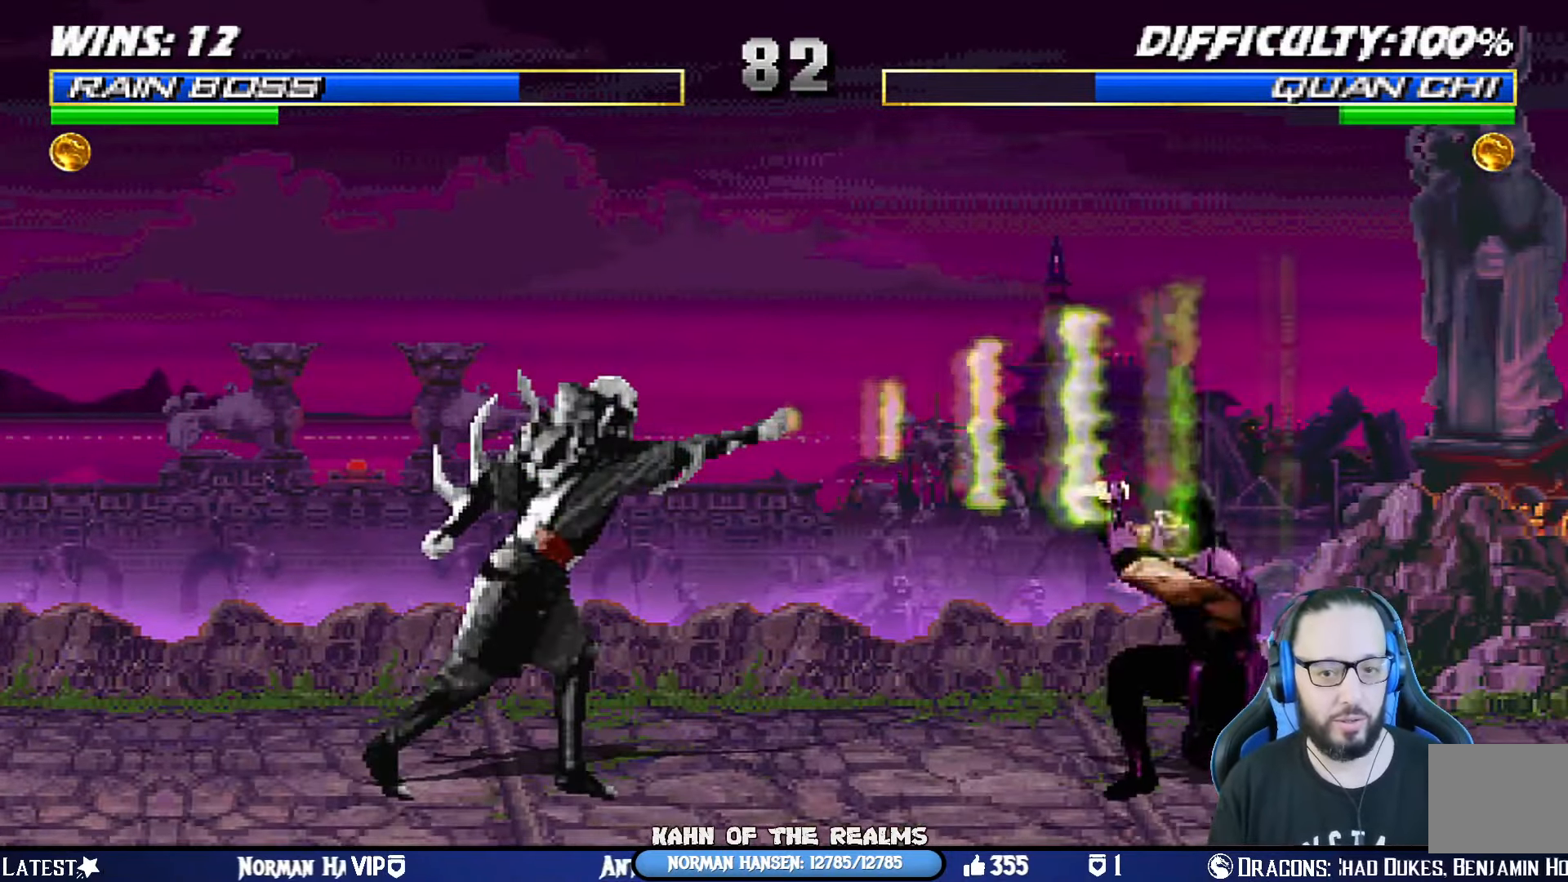
{"buttons": ["L1", "DPAD_RIGHT"], "left_stick": "center", "right_stick": "center"}
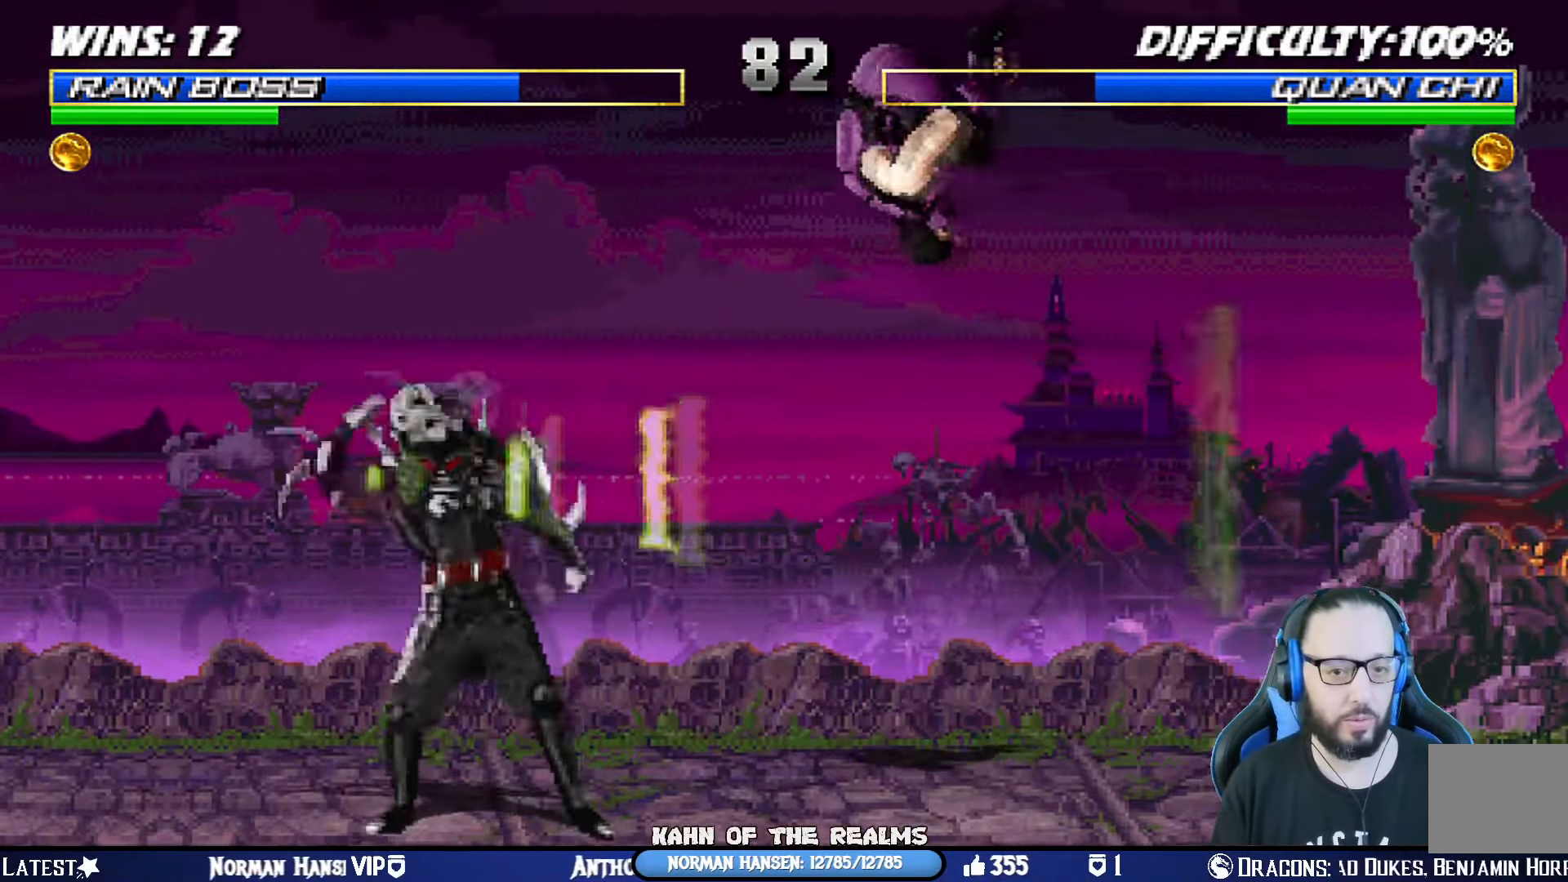
{"buttons": ["CIRCLE", "TRIANGLE", "L1", "DPAD_RIGHT"], "left_stick": "center", "right_stick": "center", "events": [[33, "SQUARE", "down"], [150, "SQUARE", "up"], [217, "CIRCLE", "down"], [217, "TRIANGLE", "down"], [283, "CIRCLE", "up"], [283, "TRIANGLE", "up"], [350, "TRIANGLE", "down"], [367, "CIRCLE", "down"], [417, "CIRCLE", "up"], [417, "TRIANGLE", "up"], [484, "CIRCLE", "down"], [484, "TRIANGLE", "down"]]}
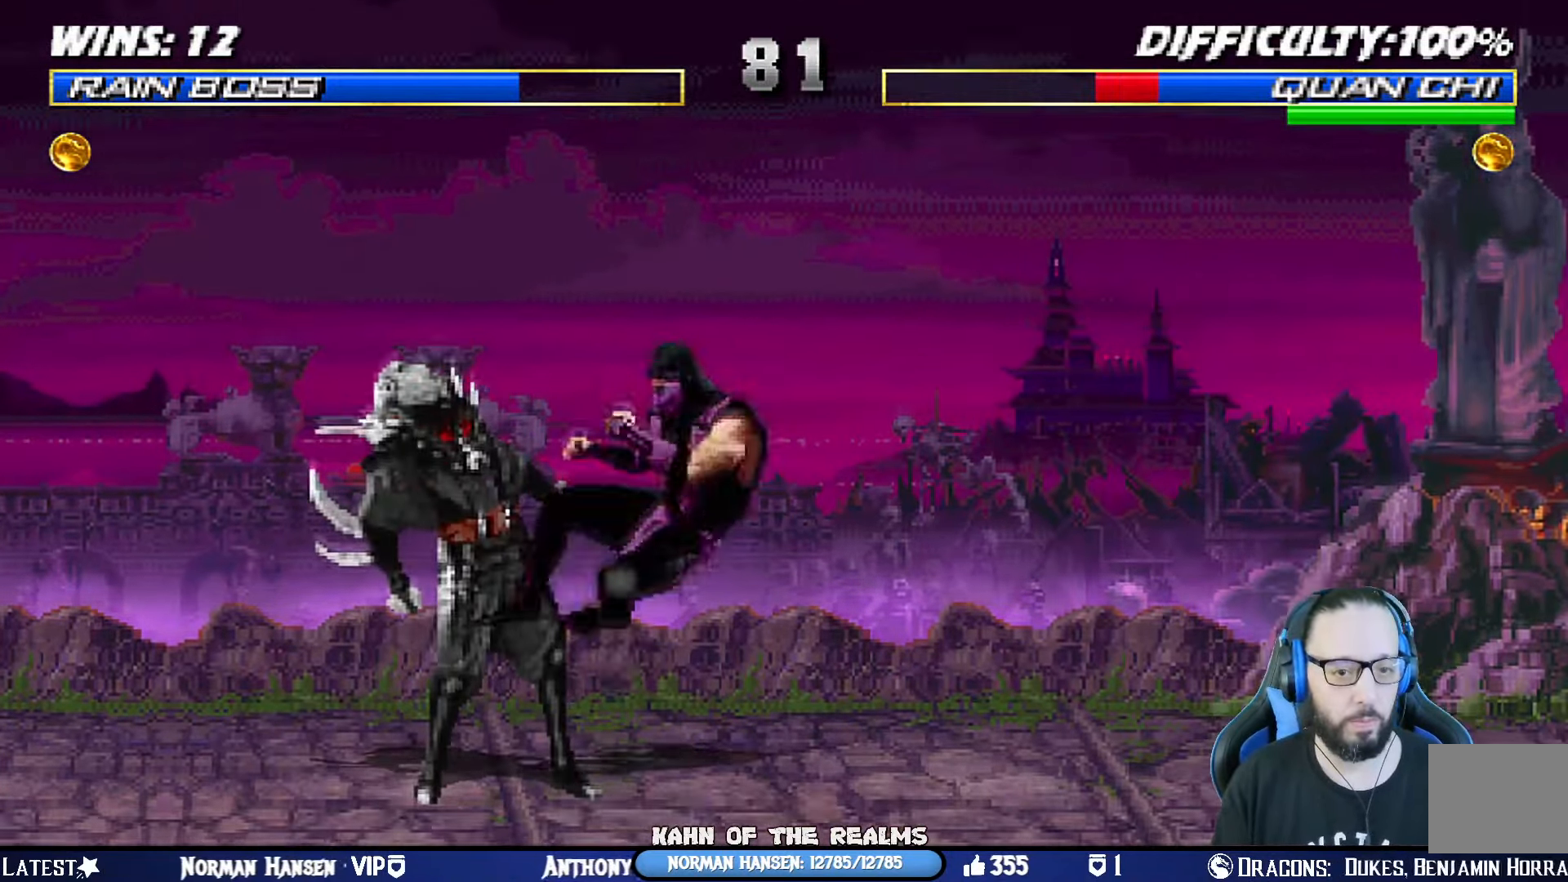
{"buttons": ["TRIANGLE", "L1", "DPAD_RIGHT"], "left_stick": "center", "right_stick": "center", "events": [[67, "CIRCLE", "up"], [67, "TRIANGLE", "up"], [117, "CIRCLE", "down"], [117, "TRIANGLE", "down"], [200, "CIRCLE", "up"], [217, "TRIANGLE", "up"], [267, "CIRCLE", "down"], [267, "TRIANGLE", "down"], [351, "CIRCLE", "up"], [367, "TRIANGLE", "up"], [434, "CIRCLE", "down"], [434, "TRIANGLE", "down"], [501, "CIRCLE", "up"]]}
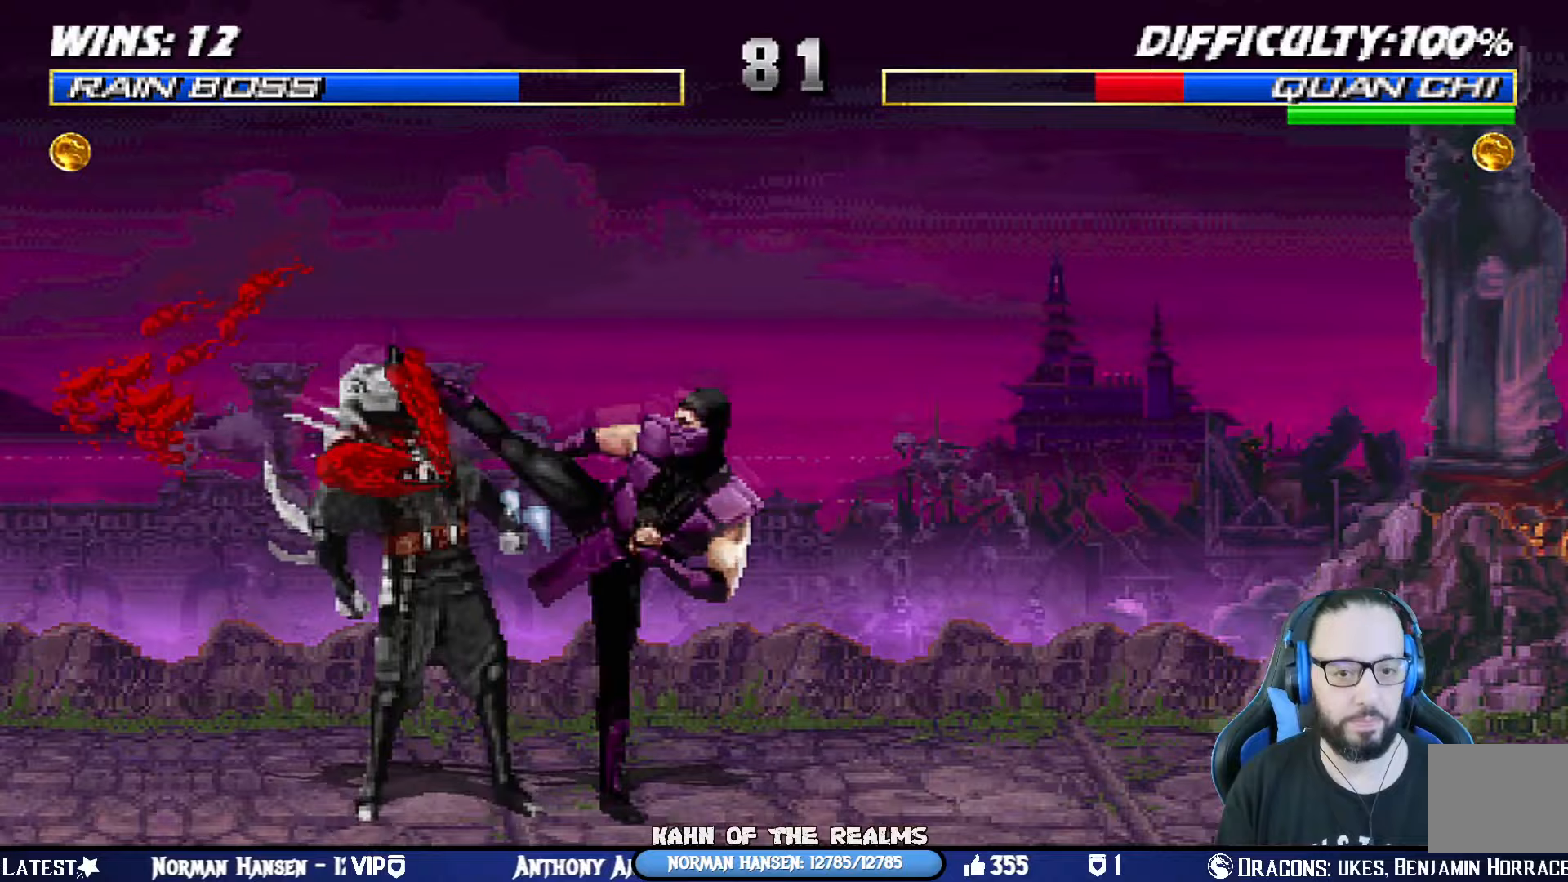
{"buttons": ["L1", "DPAD_RIGHT"], "left_stick": "center", "right_stick": "center", "events": [[17, "TRIANGLE", "up"], [67, "TRIANGLE", "down"], [83, "CIRCLE", "down"], [133, "CIRCLE", "up"], [133, "TRIANGLE", "up"], [200, "CIRCLE", "down"], [200, "TRIANGLE", "down"], [250, "L1", "up"], [284, "DPAD_RIGHT", "up"], [317, "CIRCLE", "up"], [334, "TRIANGLE", "up"], [450, "DPAD_RIGHT", "down"], [450, "L1", "down"]]}
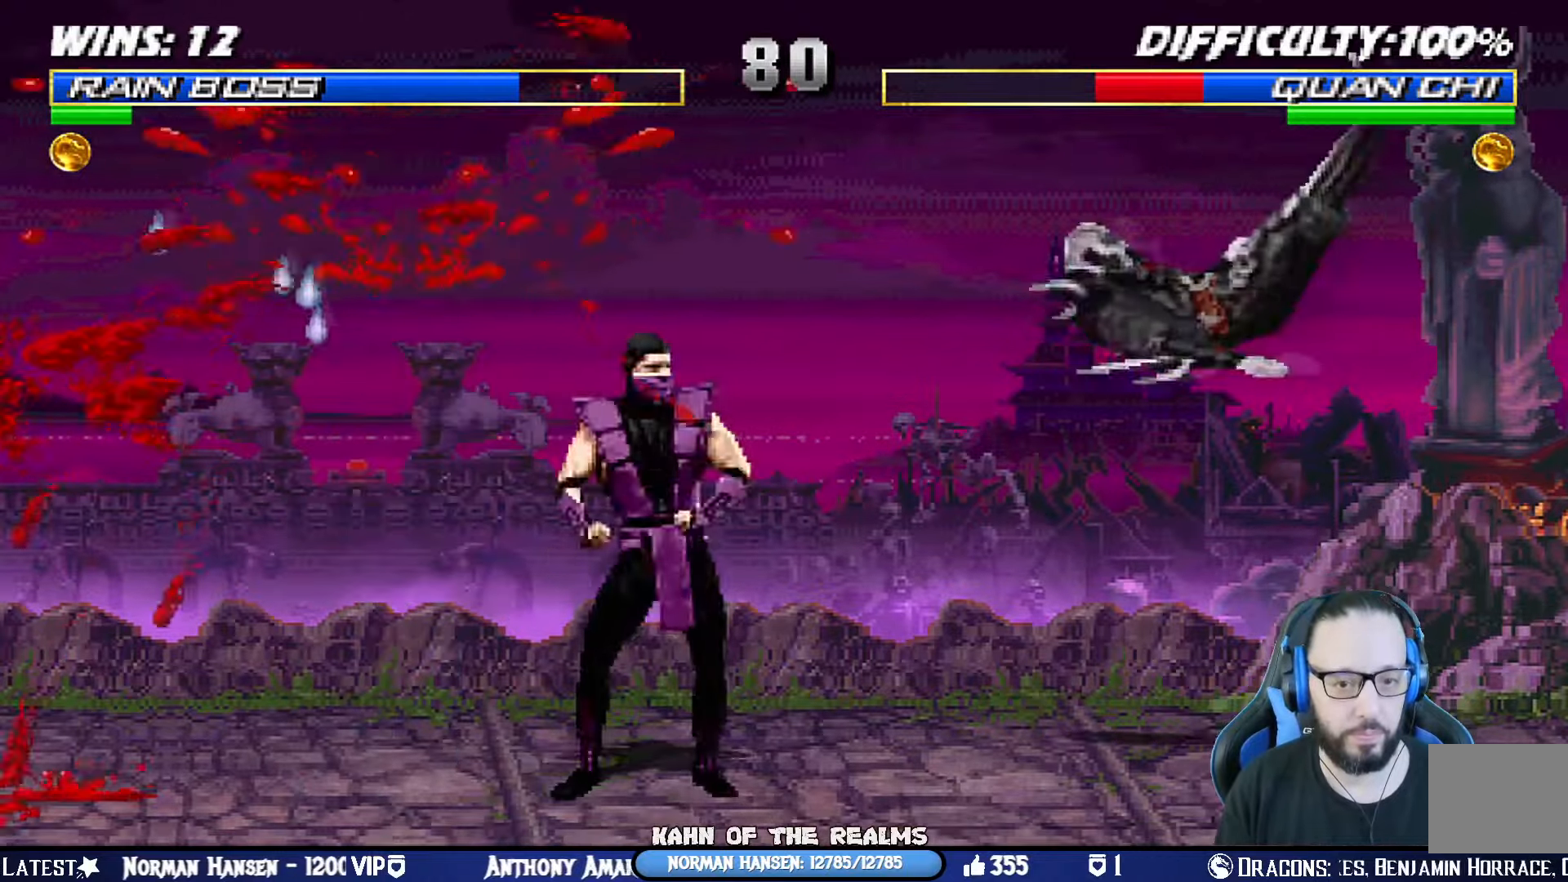
{"buttons": ["L1", "DPAD_UP", "DPAD_RIGHT"], "left_stick": "center", "right_stick": "center", "events": [[50, "DPAD_RIGHT", "up"], [66, "SQUARE", "down"], [83, "L1", "up"], [150, "SQUARE", "up"], [183, "SQUARE", "down"], [367, "DPAD_RIGHT", "down"], [367, "DPAD_UP", "down"], [367, "L1", "down"], [367, "SQUARE", "up"]]}
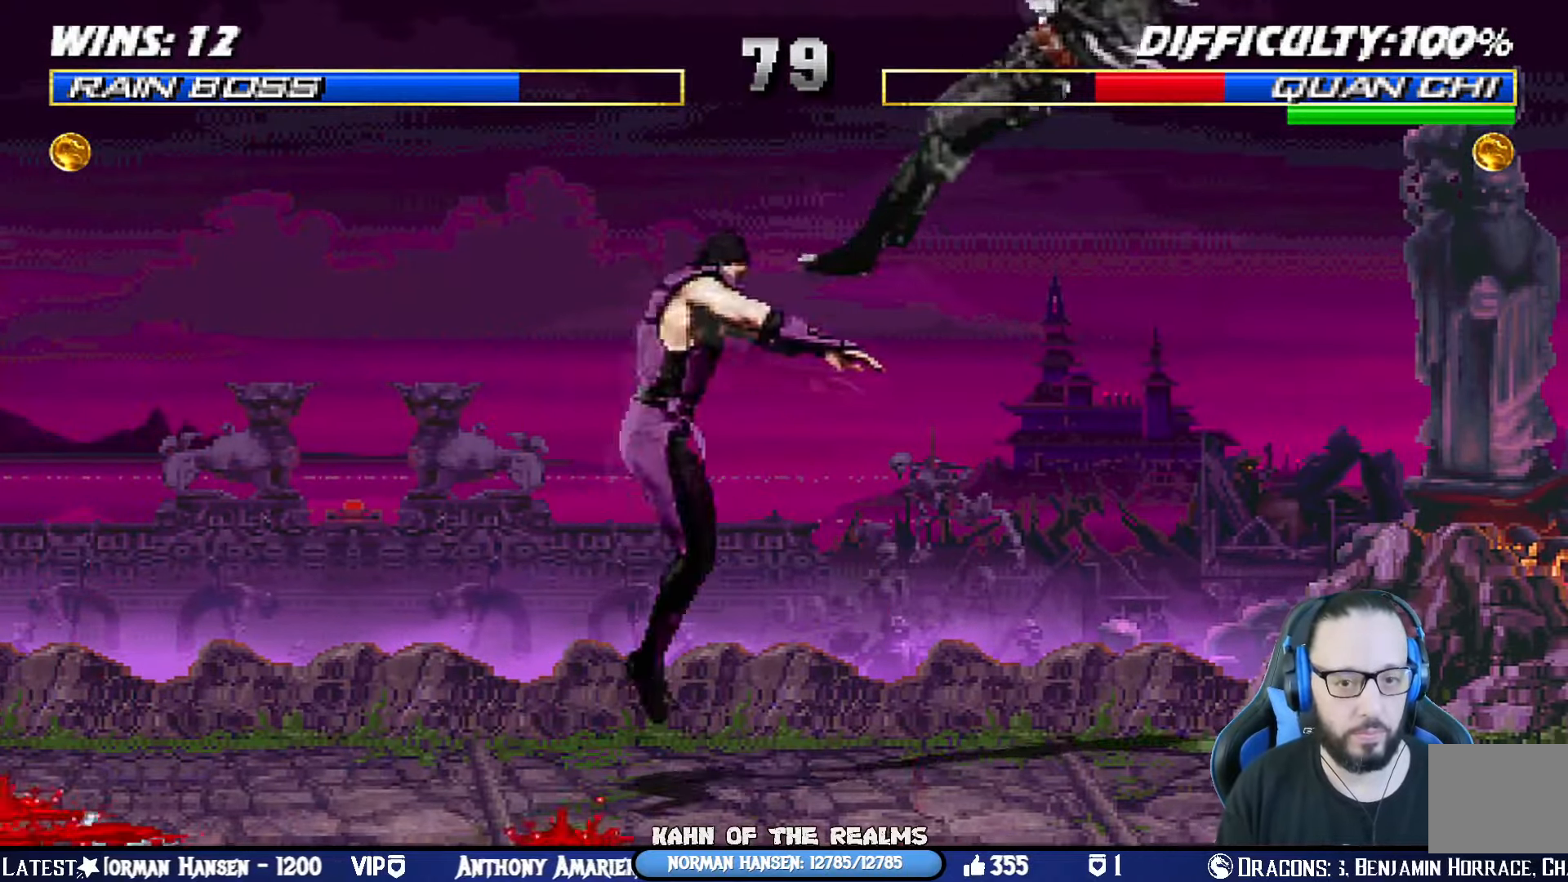
{"buttons": ["DPAD_LEFT"], "left_stick": "center", "right_stick": "center", "events": [[133, "TRIANGLE", "down"], [184, "DPAD_RIGHT", "up"], [184, "DPAD_UP", "up"], [200, "L1", "up"], [300, "TRIANGLE", "up"], [317, "DPAD_LEFT", "down"], [400, "DPAD_LEFT", "up"], [484, "DPAD_LEFT", "down"]]}
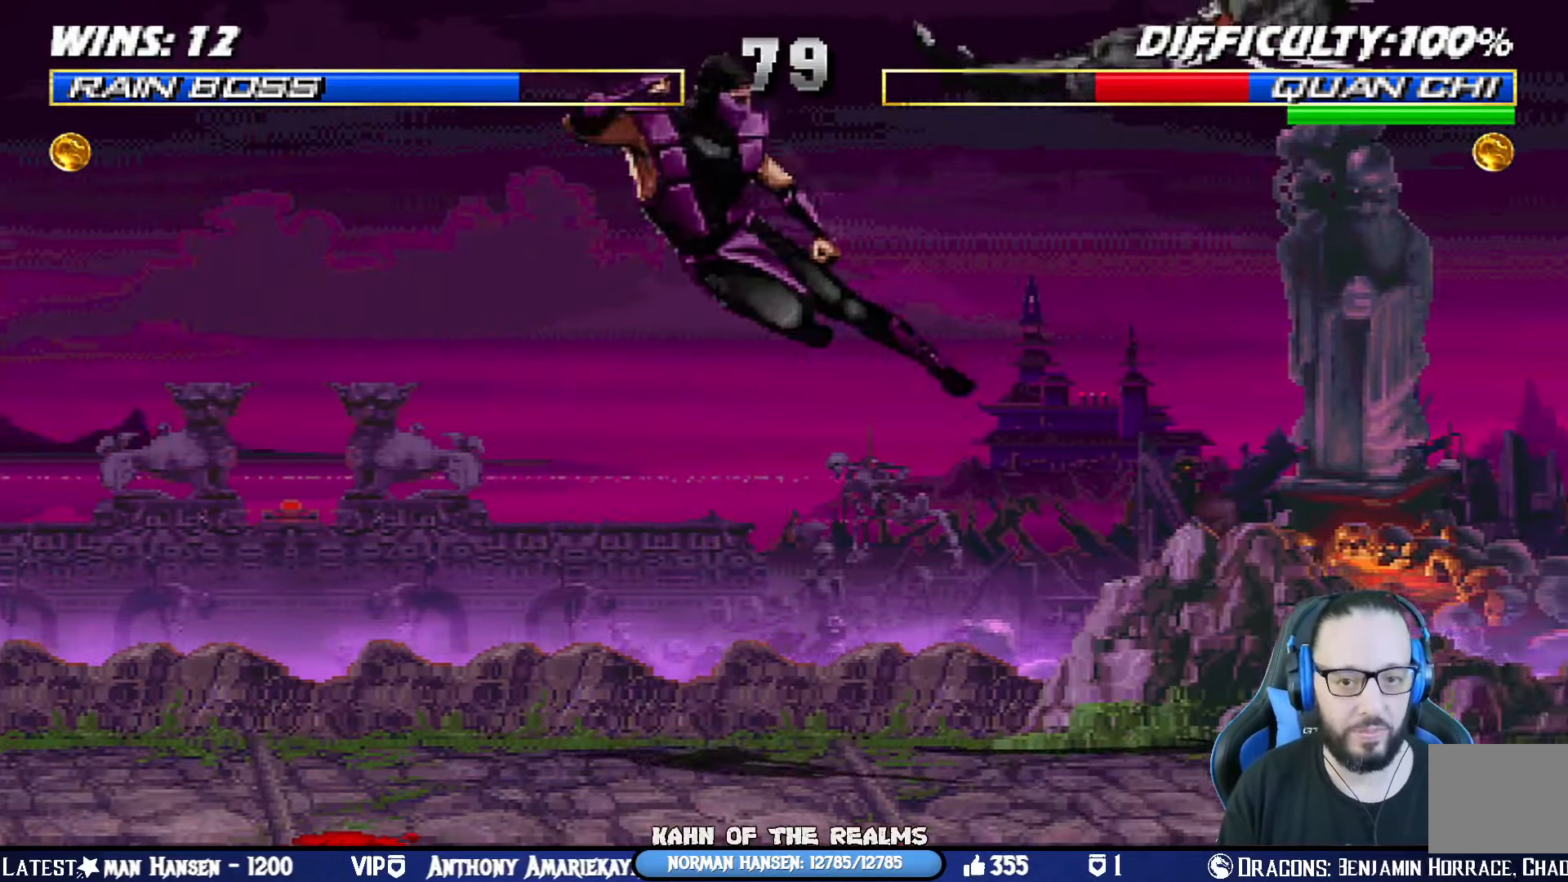
{"buttons": ["DPAD_LEFT"], "left_stick": "center", "right_stick": "center", "events": [[66, "DPAD_LEFT", "up"], [133, "DPAD_LEFT", "down"], [233, "DPAD_LEFT", "up"], [250, "SQUARE", "down"], [283, "DPAD_LEFT", "down"], [367, "SQUARE", "up"], [383, "DPAD_LEFT", "up"], [450, "DPAD_LEFT", "down"]]}
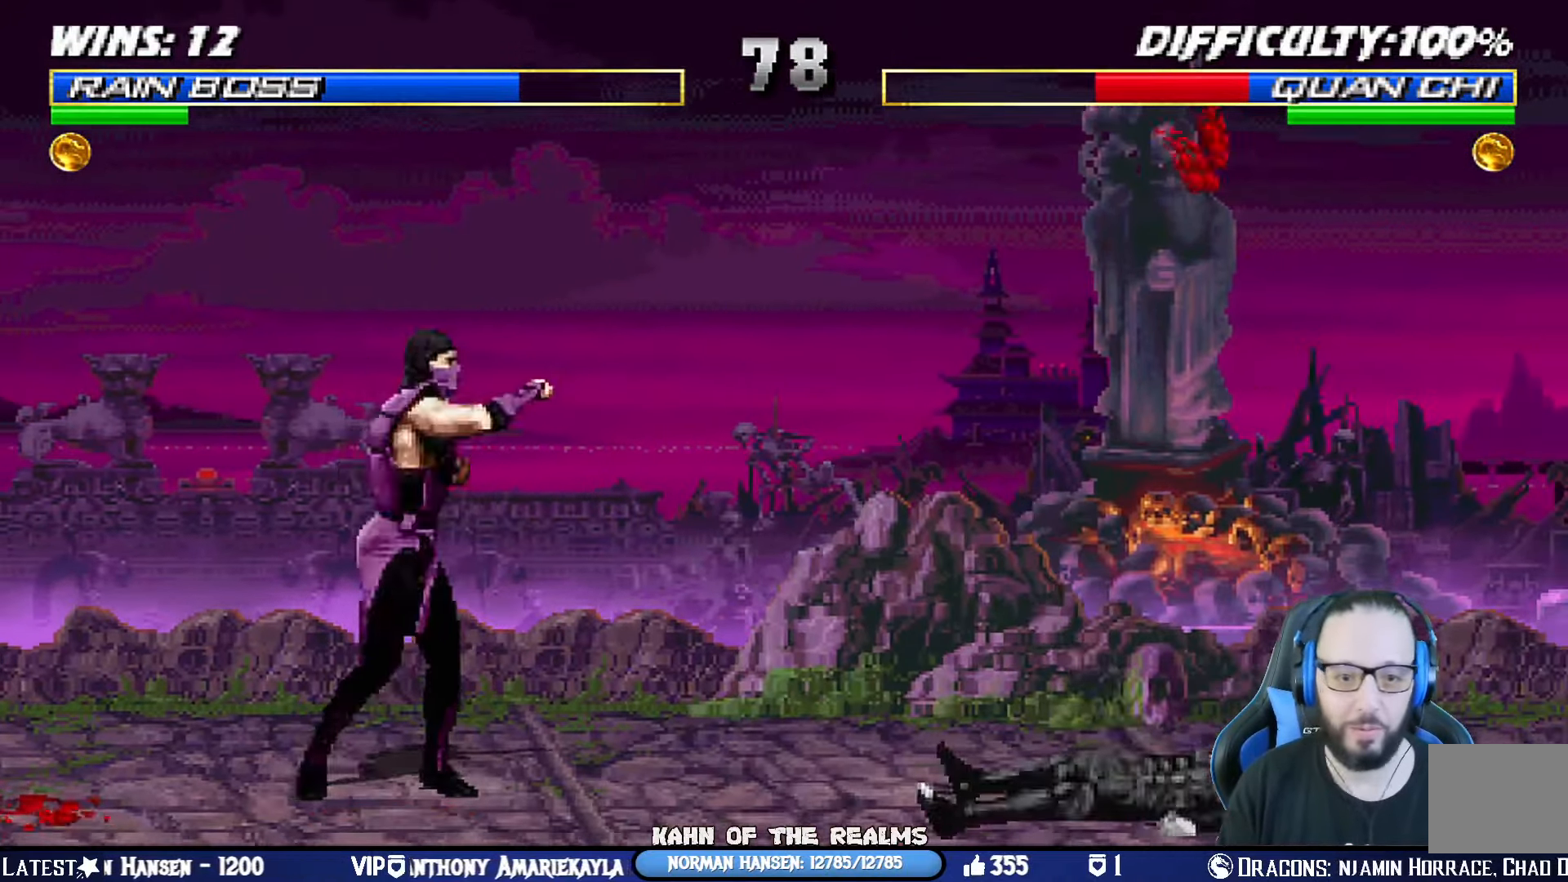
{"buttons": ["R1"], "left_stick": "center", "right_stick": "center", "events": [[33, "DPAD_LEFT", "up"], [83, "DPAD_LEFT", "down"], [184, "DPAD_LEFT", "up"], [184, "SQUARE", "down"], [217, "DPAD_LEFT", "down"], [284, "SQUARE", "up"], [317, "DPAD_LEFT", "up"], [317, "R1", "down"]]}
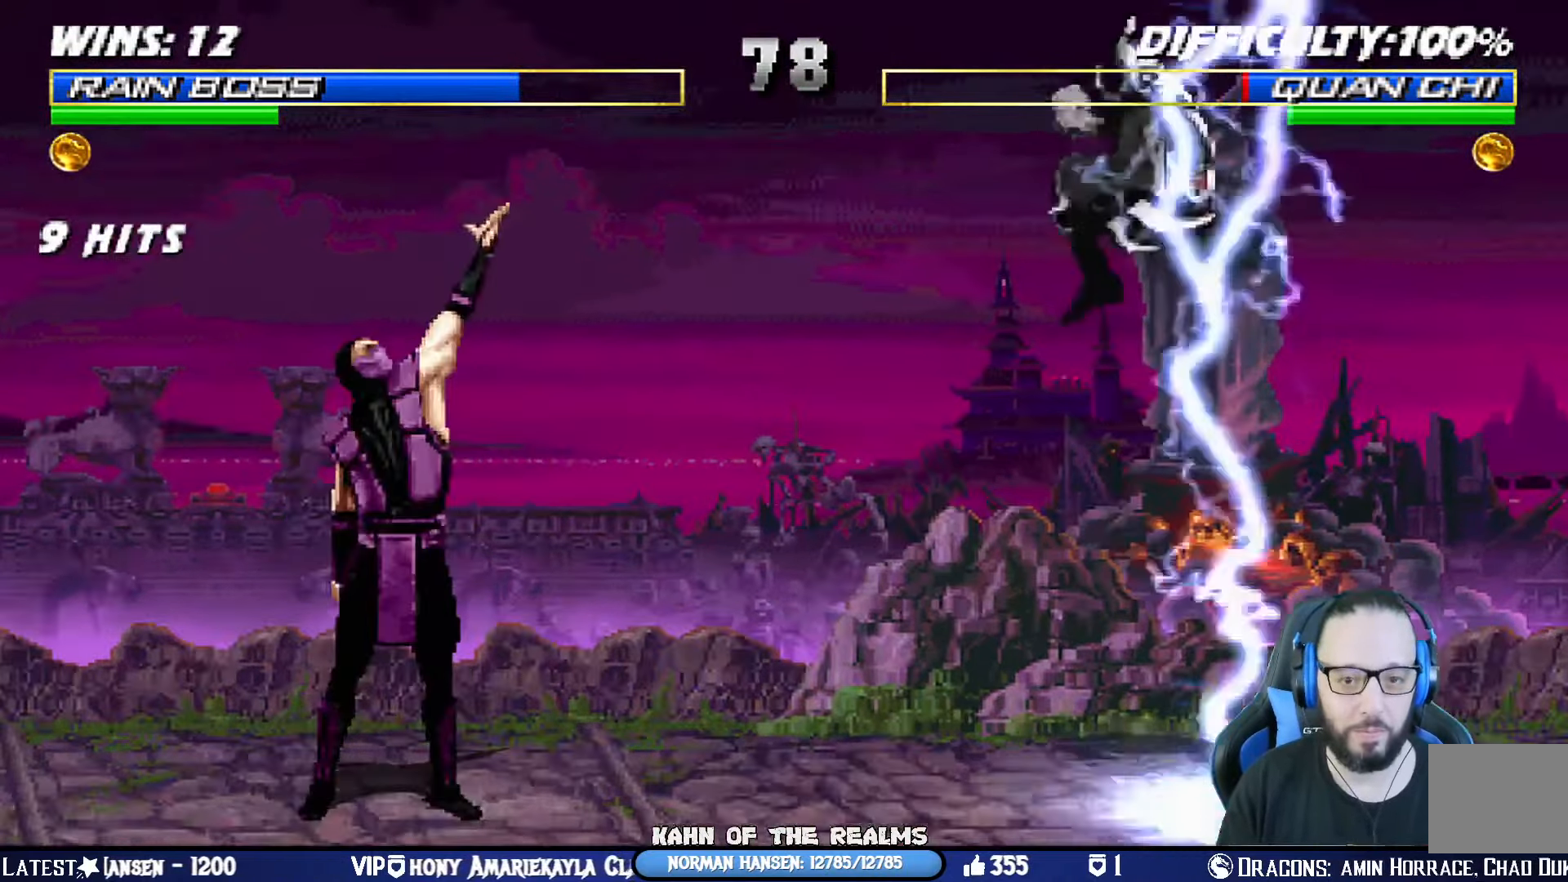
{"buttons": ["TRIANGLE", "L1", "R1", "DPAD_UP", "DPAD_LEFT"], "left_stick": "center", "right_stick": "center", "events": [[367, "DPAD_LEFT", "down"], [367, "L1", "down"], [367, "R1", "up"], [384, "DPAD_UP", "down"], [484, "R1", "down"], [484, "TRIANGLE", "down"]]}